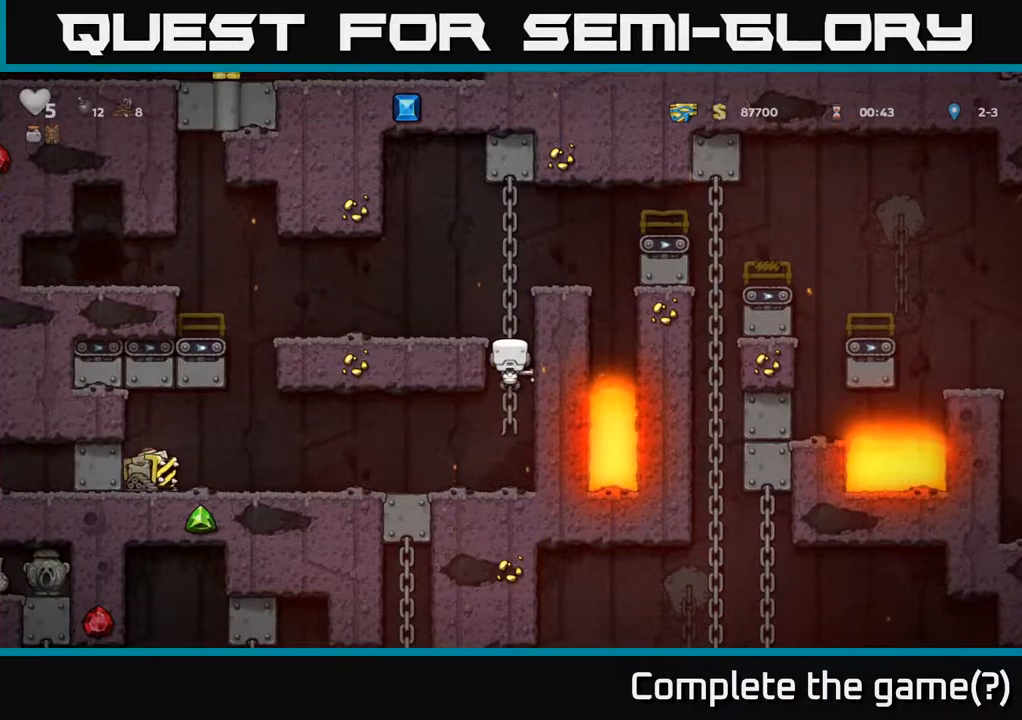
Gameplay with a controller (Xbox layout); each line is a JSON object with the inputs held at the frame after it. "events" lists button and stick changes between this image and that frame as [ms after this image, input, new state], when the widget could be followed in between.
{"buttons": [], "left_stick": "center", "right_stick": "center", "events": []}
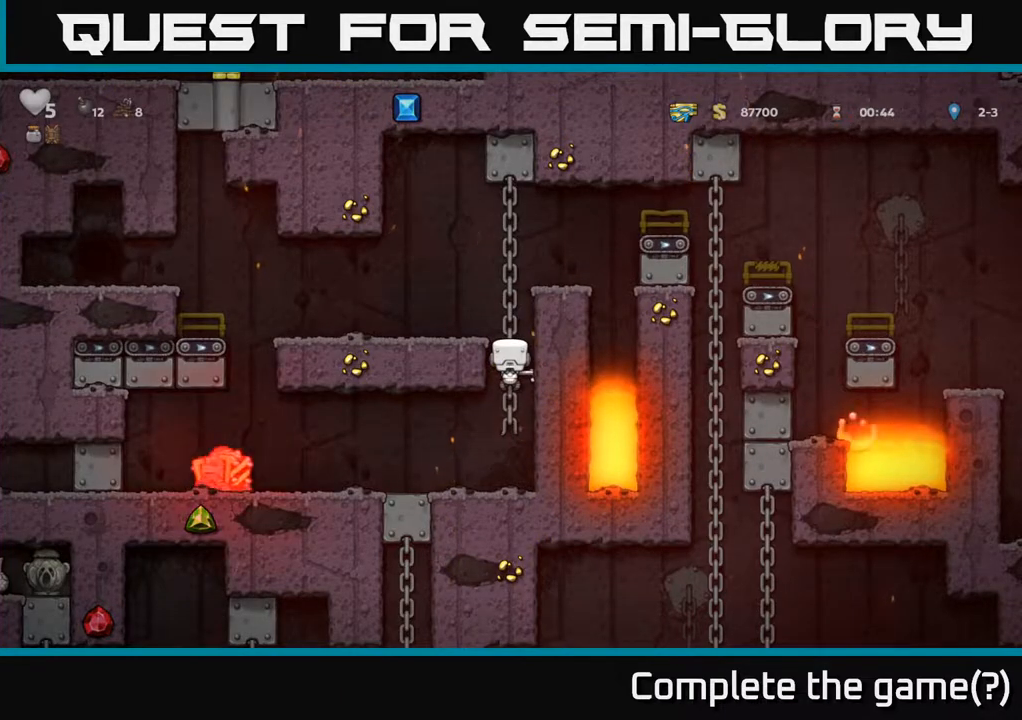
{"buttons": ["DPAD_UP"], "left_stick": "center", "right_stick": "center", "events": [[233, "DPAD_UP", "down"]]}
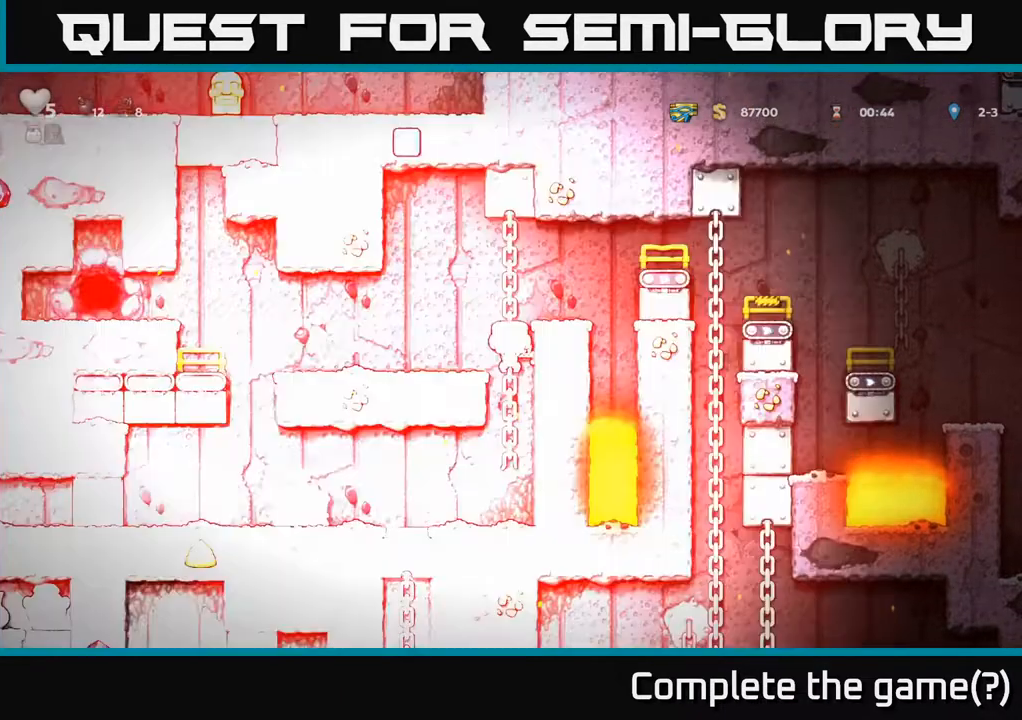
{"buttons": [], "left_stick": "center", "right_stick": "center", "events": [[33, "DPAD_UP", "up"]]}
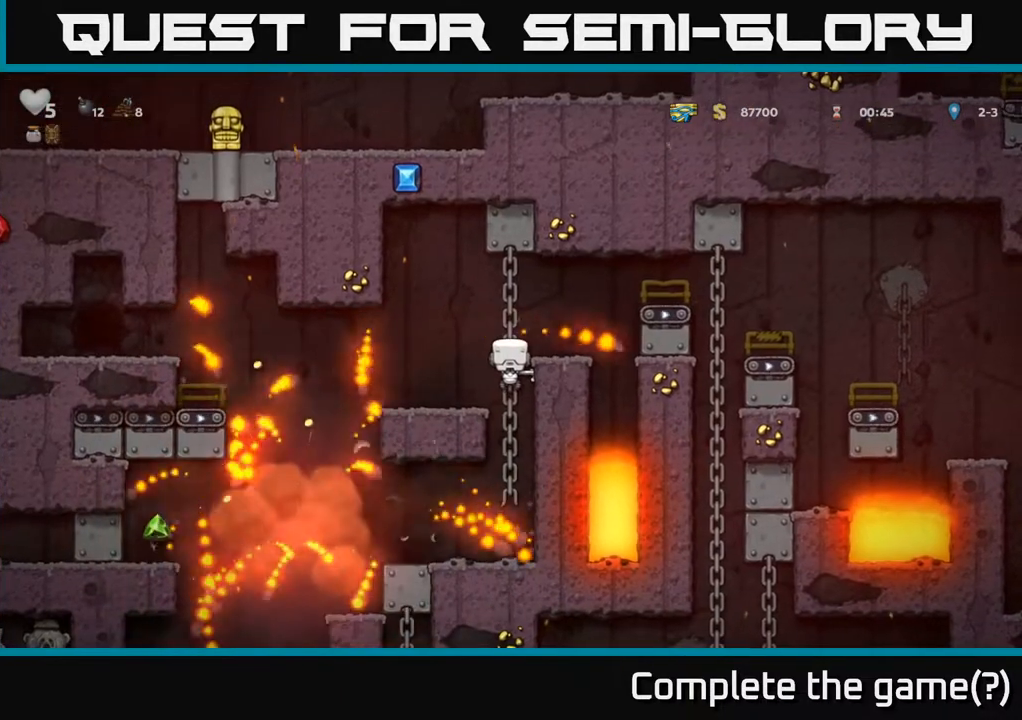
{"buttons": ["DPAD_DOWN"], "left_stick": "center", "right_stick": "center", "events": [[200, "DPAD_DOWN", "down"], [250, "A", "down"], [350, "A", "up"]]}
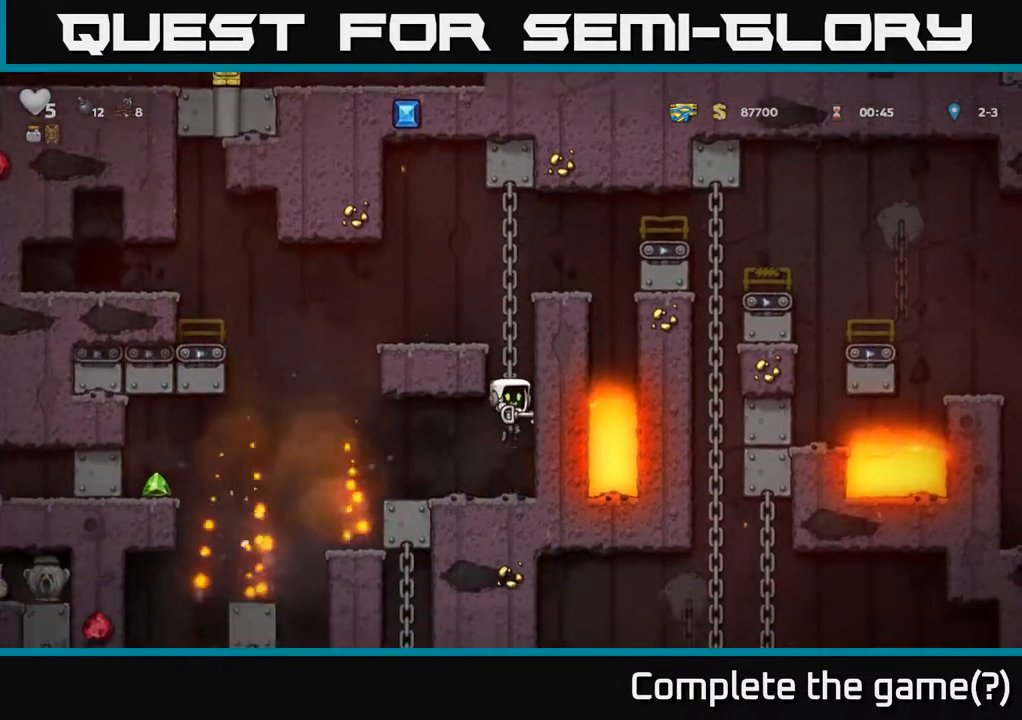
{"buttons": [], "left_stick": "center", "right_stick": "center", "events": [[83, "DPAD_DOWN", "up"], [167, "DPAD_LEFT", "down"], [467, "DPAD_LEFT", "up"]]}
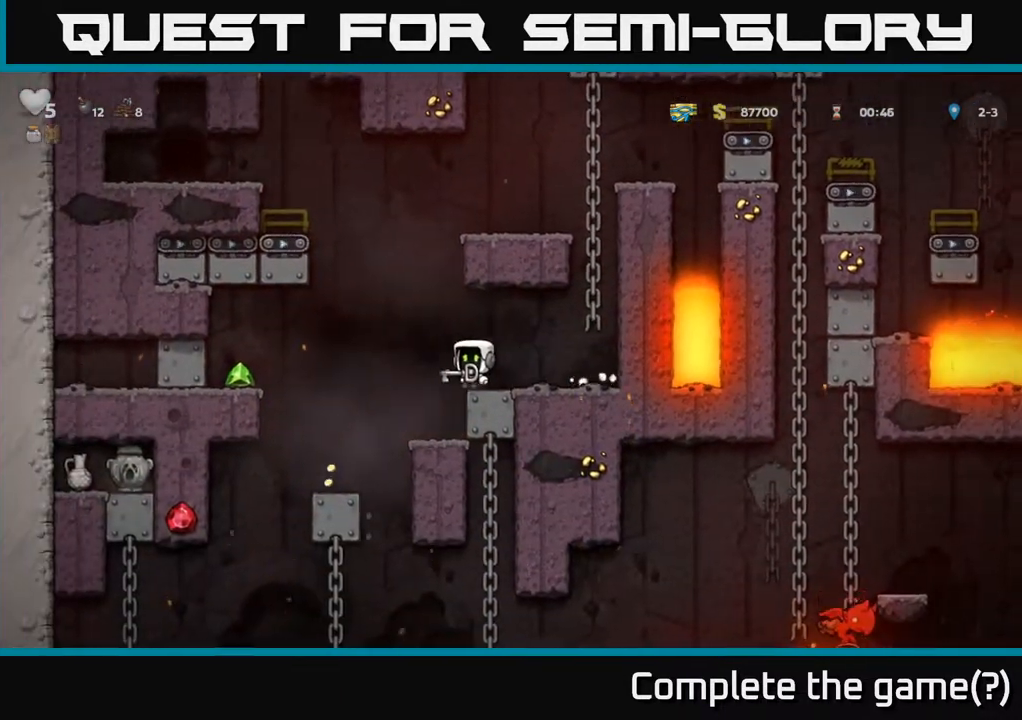
{"buttons": [], "left_stick": "center", "right_stick": "center", "events": []}
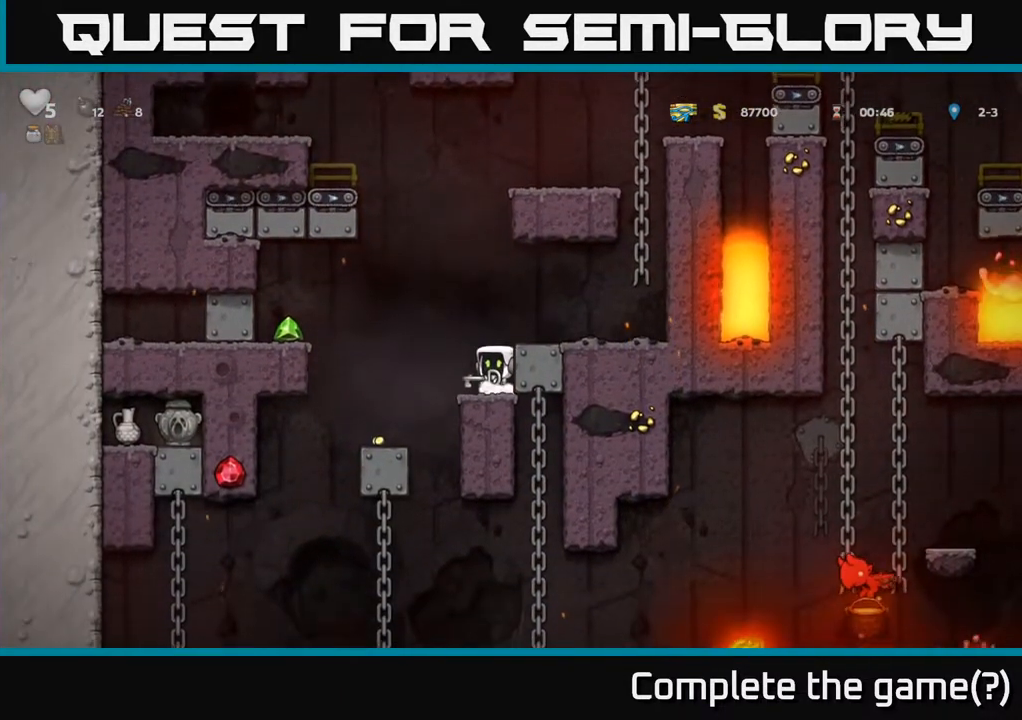
{"buttons": ["DPAD_DOWN"], "left_stick": "center", "right_stick": "center", "events": [[50, "DPAD_DOWN", "down"]]}
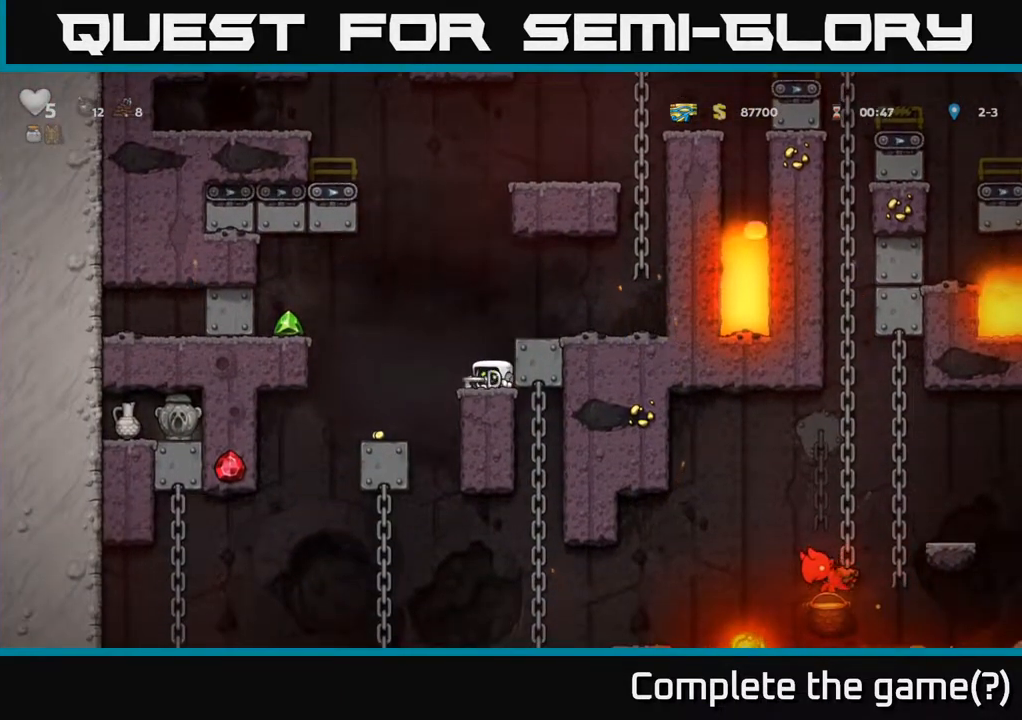
{"buttons": ["DPAD_DOWN"], "left_stick": "center", "right_stick": "center", "events": []}
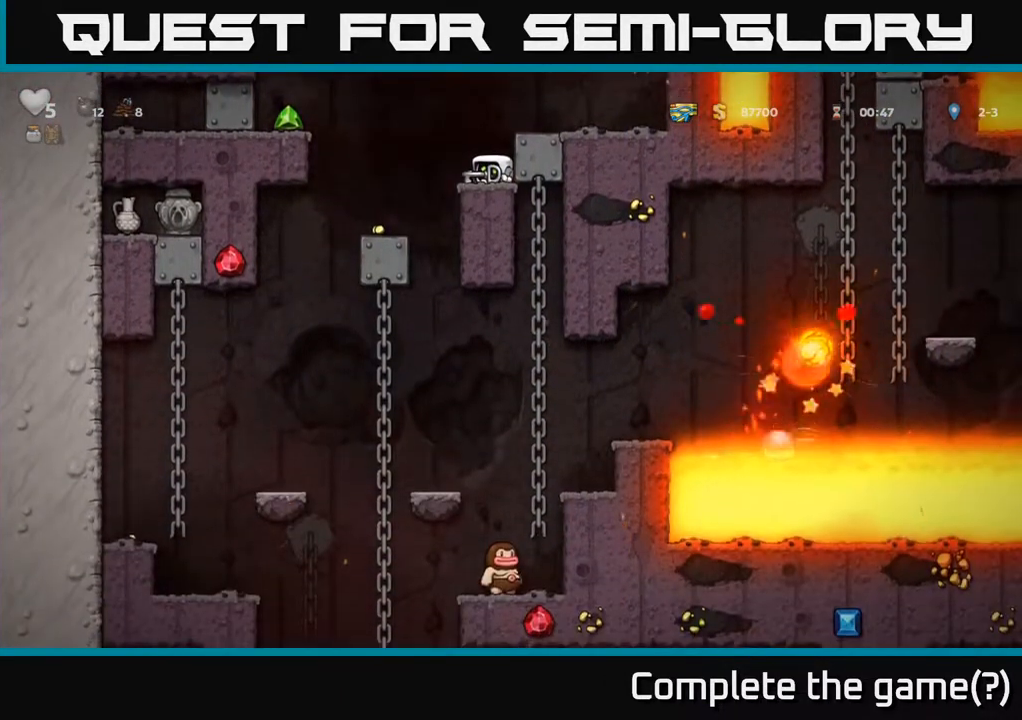
{"buttons": [], "left_stick": "center", "right_stick": "center", "events": [[500, "DPAD_DOWN", "up"]]}
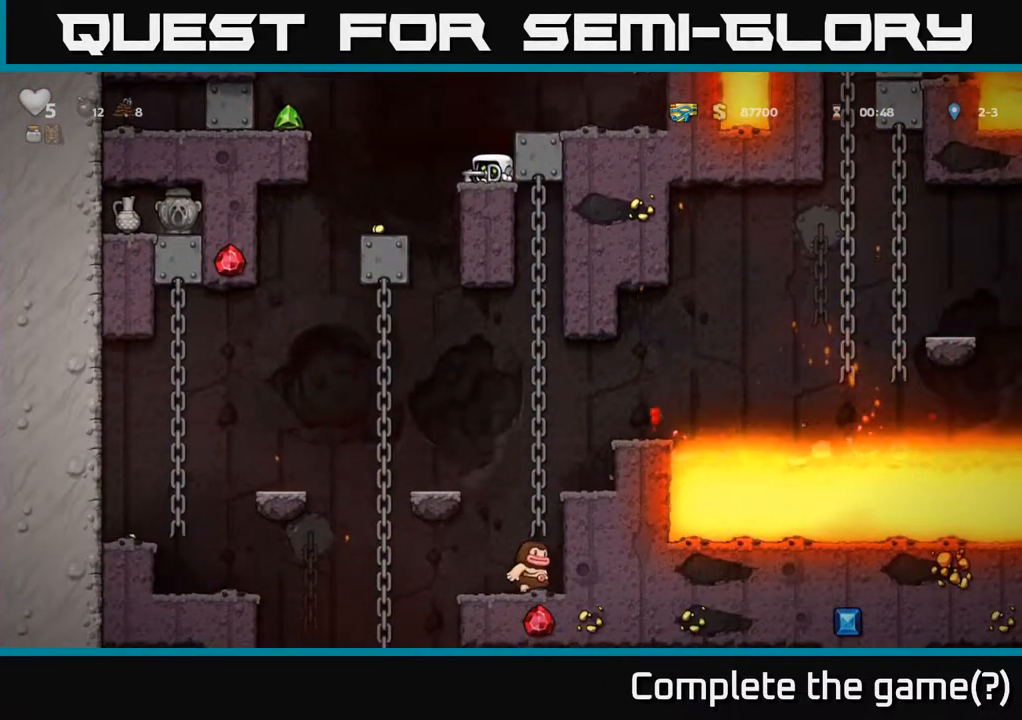
{"buttons": ["DPAD_RIGHT"], "left_stick": "center", "right_stick": "center", "events": [[117, "A", "down"], [183, "DPAD_RIGHT", "down"], [250, "A", "up"]]}
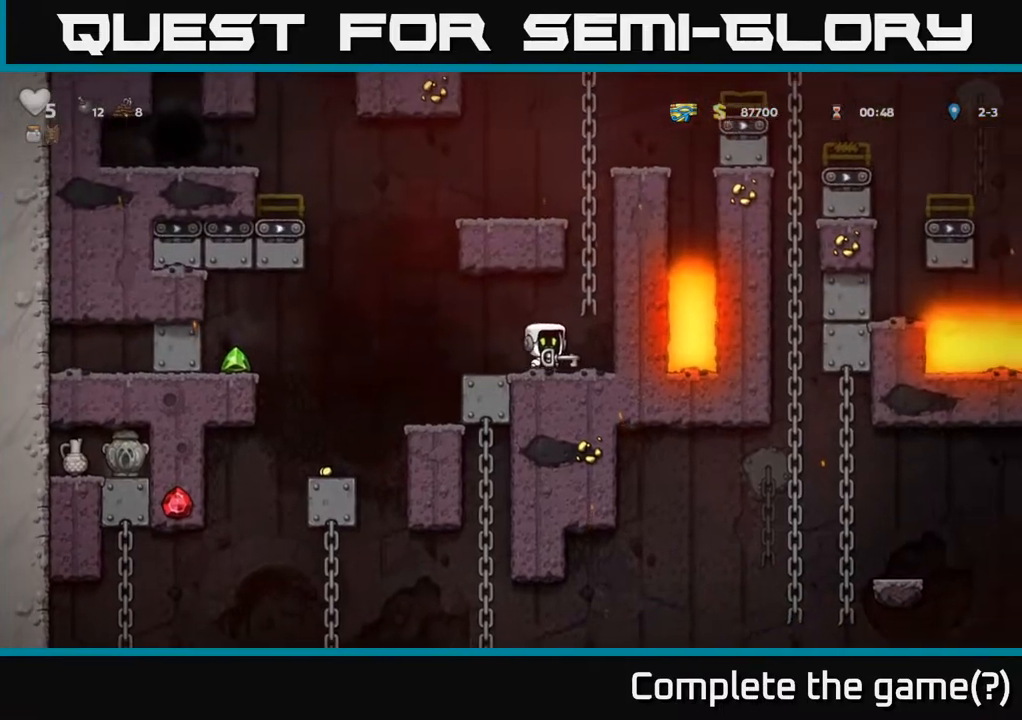
{"buttons": ["DPAD_UP"], "left_stick": "center", "right_stick": "center", "events": [[17, "A", "down"], [150, "DPAD_RIGHT", "up"], [150, "DPAD_UP", "down"], [200, "A", "up"]]}
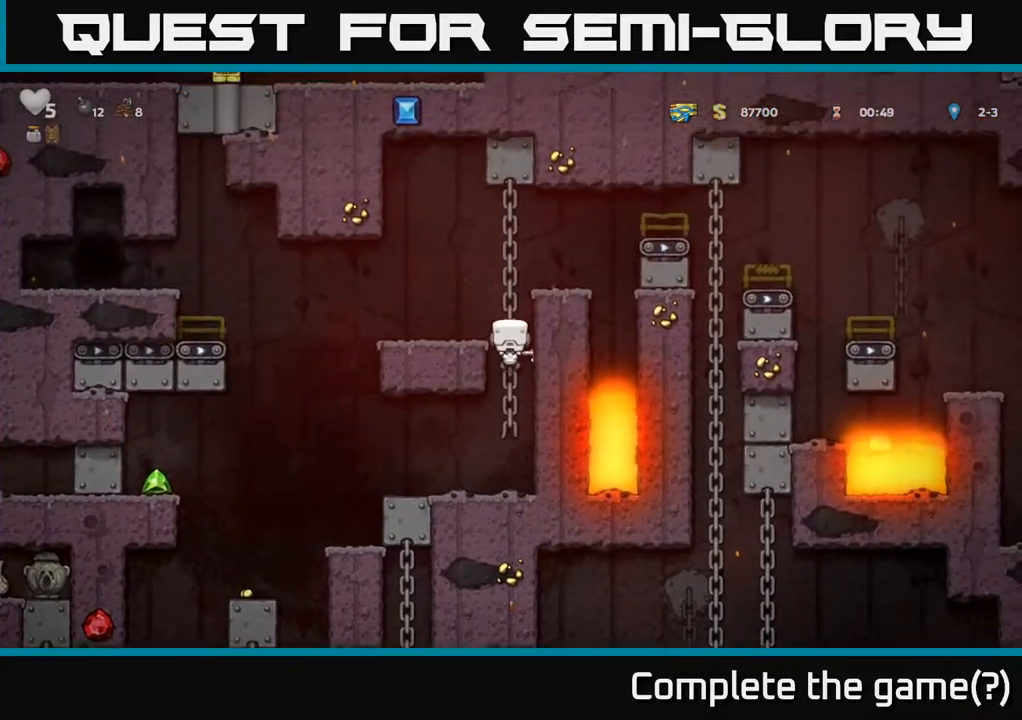
{"buttons": [], "left_stick": "center", "right_stick": "center", "events": [[217, "A", "down"], [250, "DPAD_UP", "up"], [350, "DPAD_RIGHT", "down"], [383, "A", "up"], [400, "DPAD_RIGHT", "up"]]}
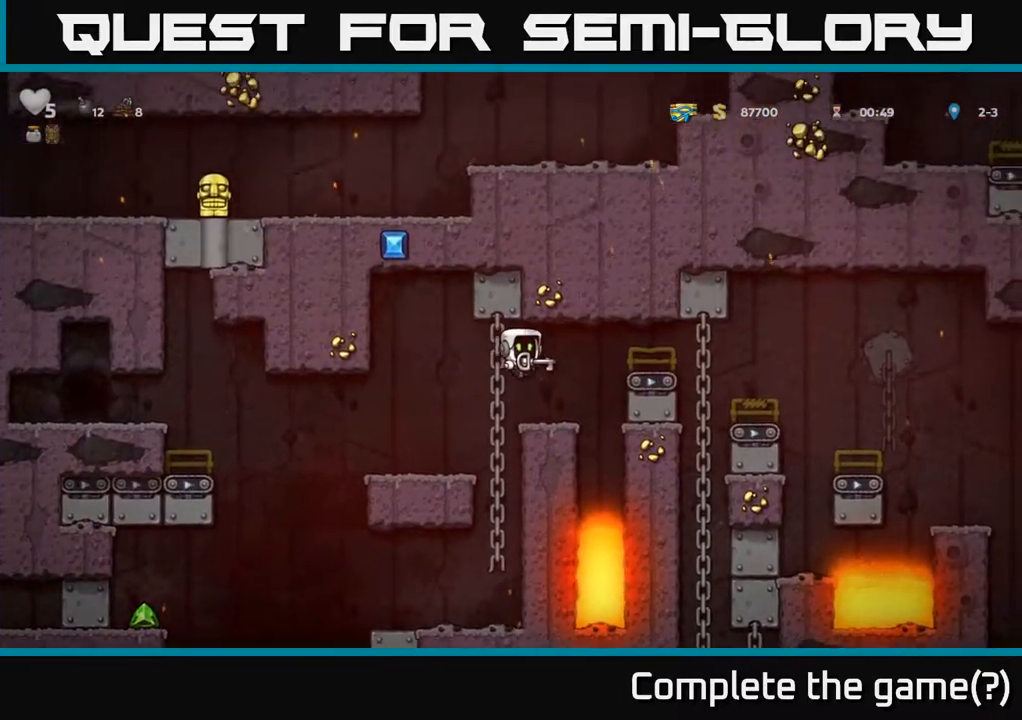
{"buttons": ["A", "DPAD_RIGHT"], "left_stick": "center", "right_stick": "center", "events": [[217, "DPAD_RIGHT", "down"], [317, "A", "down"]]}
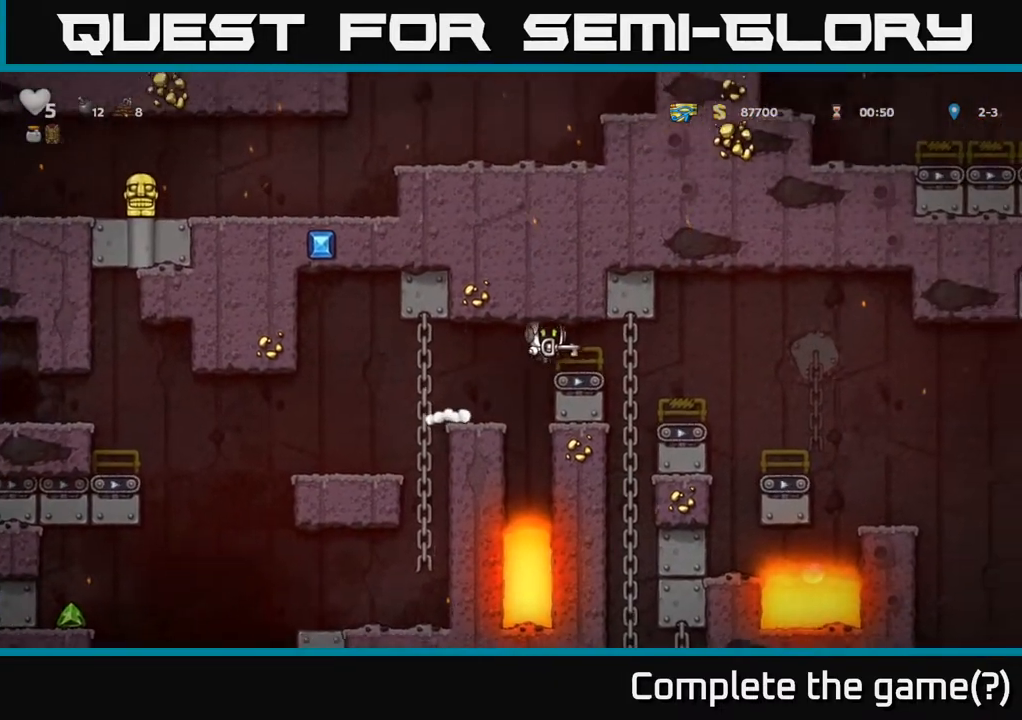
{"buttons": [], "left_stick": "center", "right_stick": "center", "events": [[67, "A", "up"], [133, "DPAD_UP", "down"], [150, "DPAD_RIGHT", "up"], [250, "DPAD_UP", "up"]]}
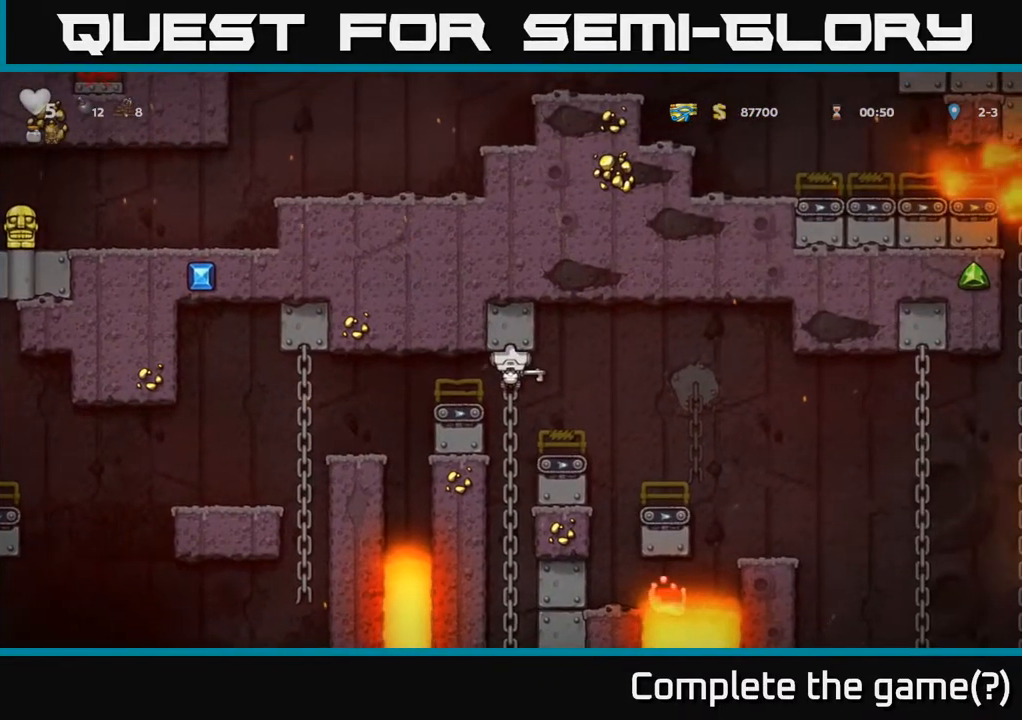
{"buttons": ["A", "DPAD_RIGHT"], "left_stick": "center", "right_stick": "center", "events": [[67, "A", "down"], [100, "DPAD_RIGHT", "down"], [150, "DPAD_RIGHT", "up"], [167, "A", "up"], [417, "DPAD_RIGHT", "down"], [483, "A", "down"]]}
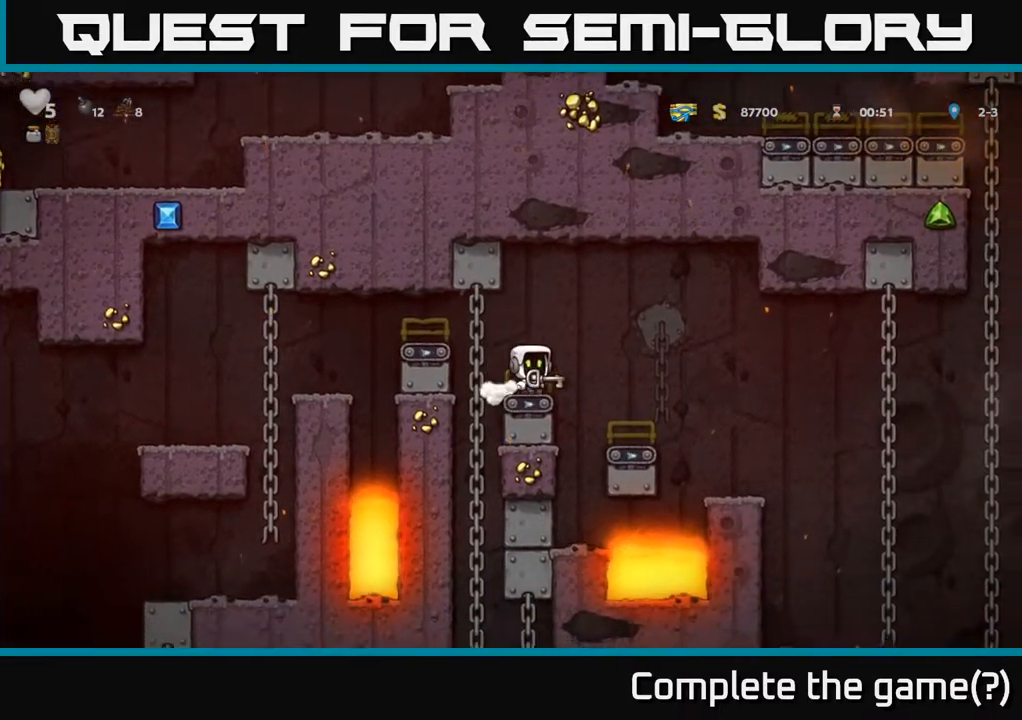
{"buttons": [], "left_stick": "center", "right_stick": "center", "events": [[200, "A", "up"], [383, "DPAD_RIGHT", "up"]]}
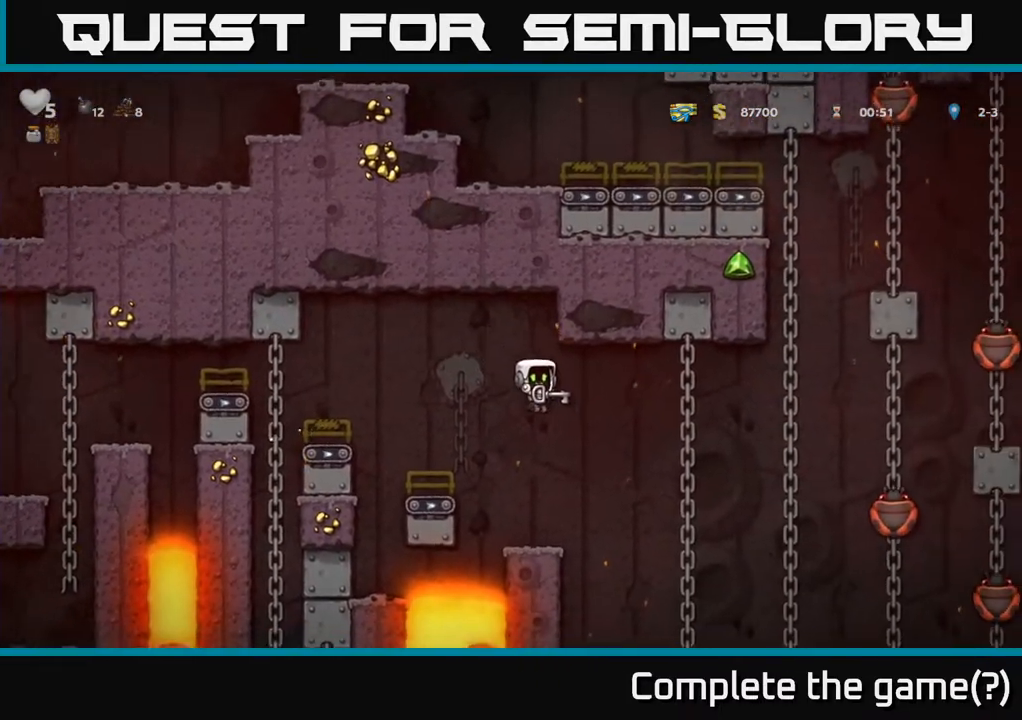
{"buttons": ["DPAD_RIGHT"], "left_stick": "center", "right_stick": "center", "events": [[300, "A", "down"], [300, "DPAD_RIGHT", "down"], [500, "A", "up"]]}
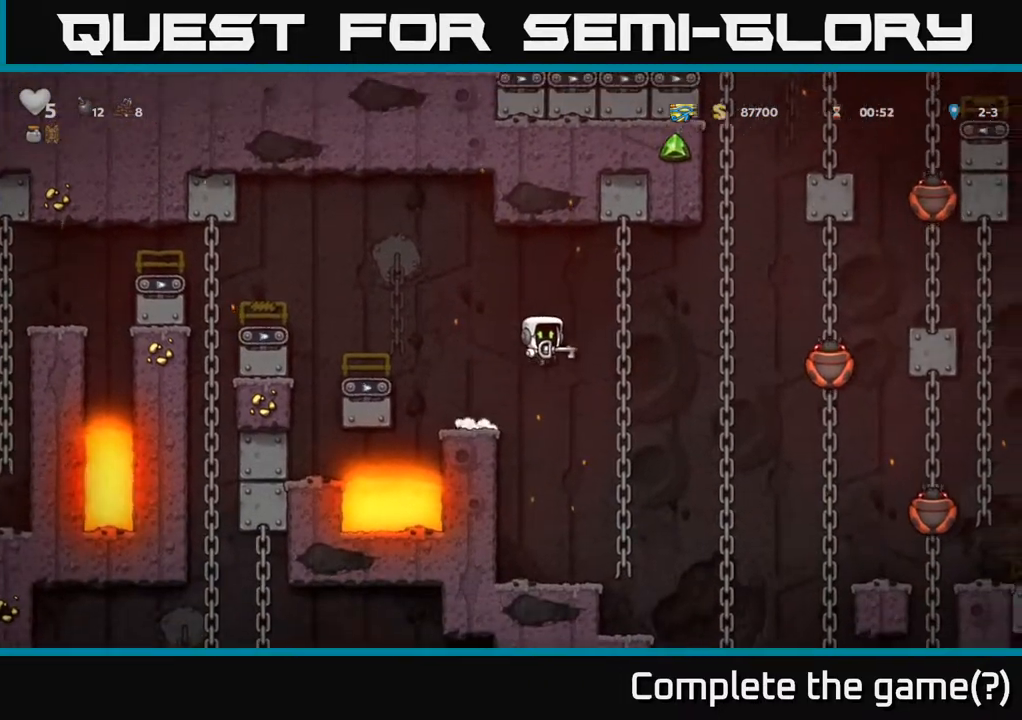
{"buttons": ["DPAD_LEFT"], "left_stick": "center", "right_stick": "center", "events": [[67, "DPAD_UP", "down"], [83, "DPAD_RIGHT", "up"], [133, "DPAD_UP", "up"], [167, "DPAD_DOWN", "down"], [250, "A", "down"], [400, "A", "up"], [400, "DPAD_DOWN", "up"], [417, "DPAD_LEFT", "down"]]}
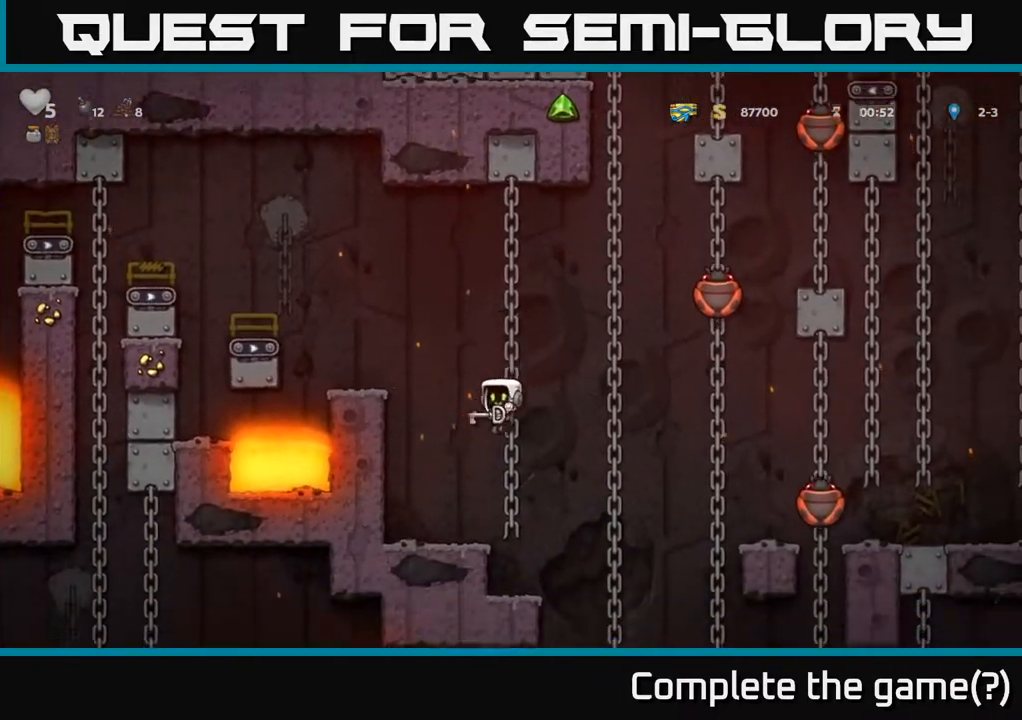
{"buttons": [], "left_stick": "center", "right_stick": "center", "events": [[67, "DPAD_LEFT", "up"], [233, "DPAD_RIGHT", "down"], [400, "DPAD_RIGHT", "up"]]}
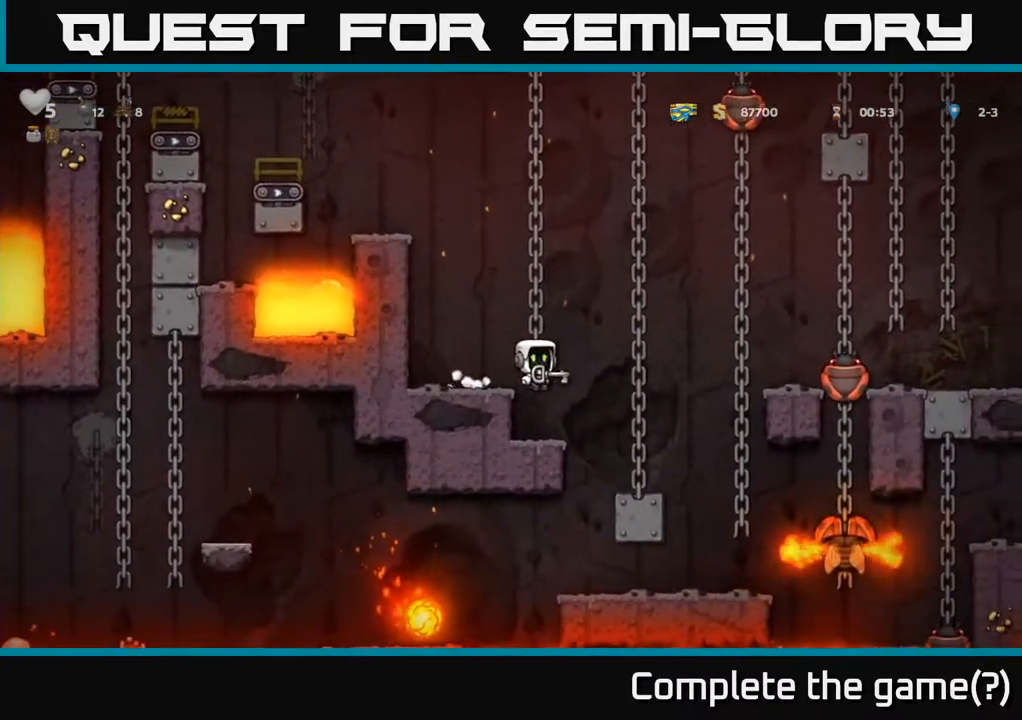
{"buttons": ["DPAD_DOWN"], "left_stick": "center", "right_stick": "center", "events": [[283, "DPAD_DOWN", "down"]]}
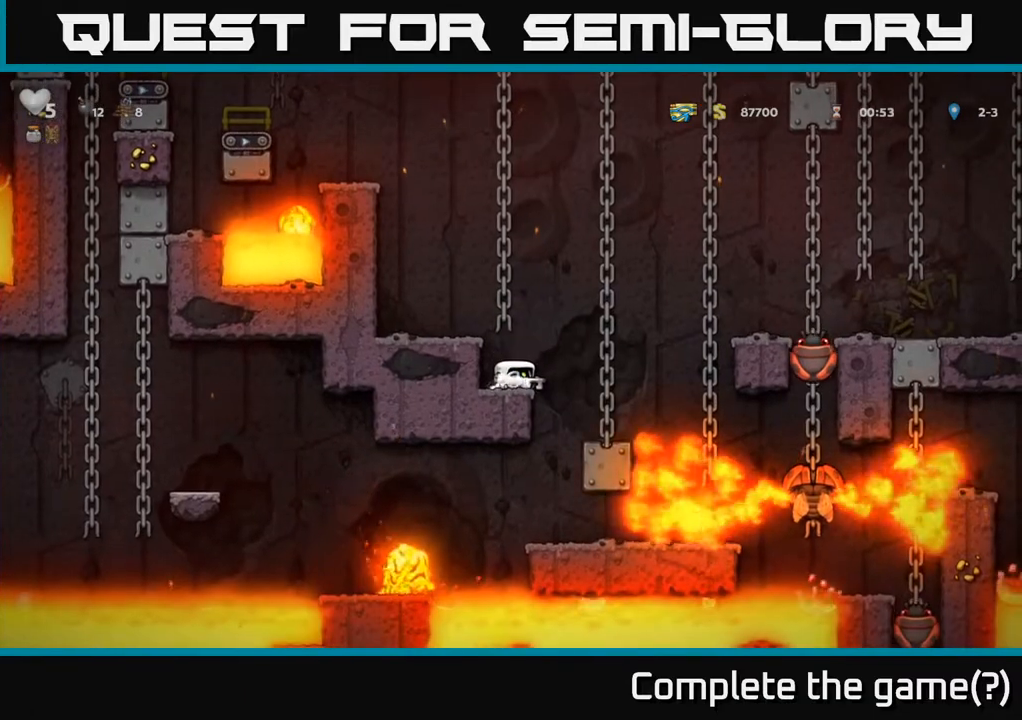
{"buttons": ["DPAD_DOWN"], "left_stick": "center", "right_stick": "center", "events": []}
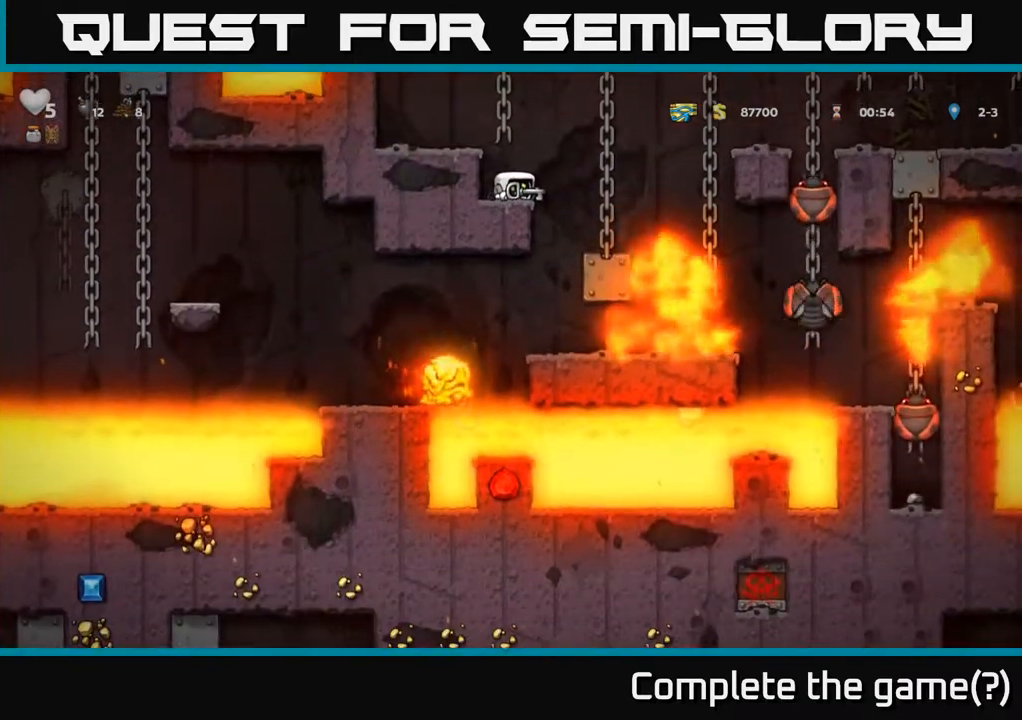
{"buttons": [], "left_stick": "center", "right_stick": "center", "events": [[483, "DPAD_DOWN", "up"]]}
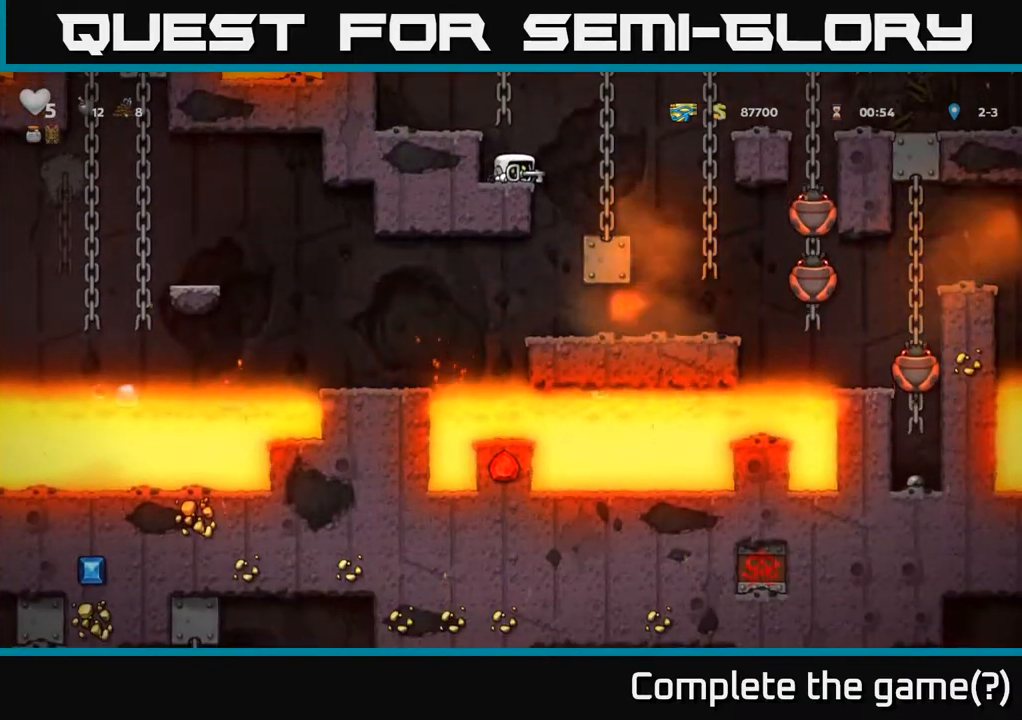
{"buttons": ["DPAD_DOWN"], "left_stick": "center", "right_stick": "center", "events": [[317, "DPAD_DOWN", "down"]]}
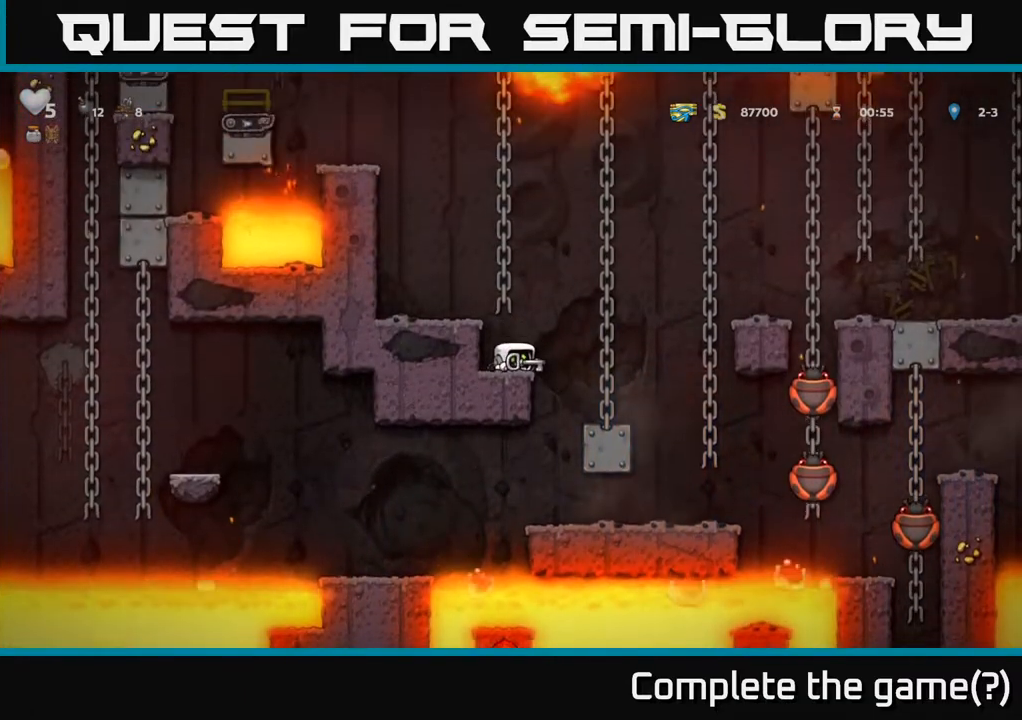
{"buttons": [], "left_stick": "center", "right_stick": "center", "events": [[233, "DPAD_DOWN", "up"]]}
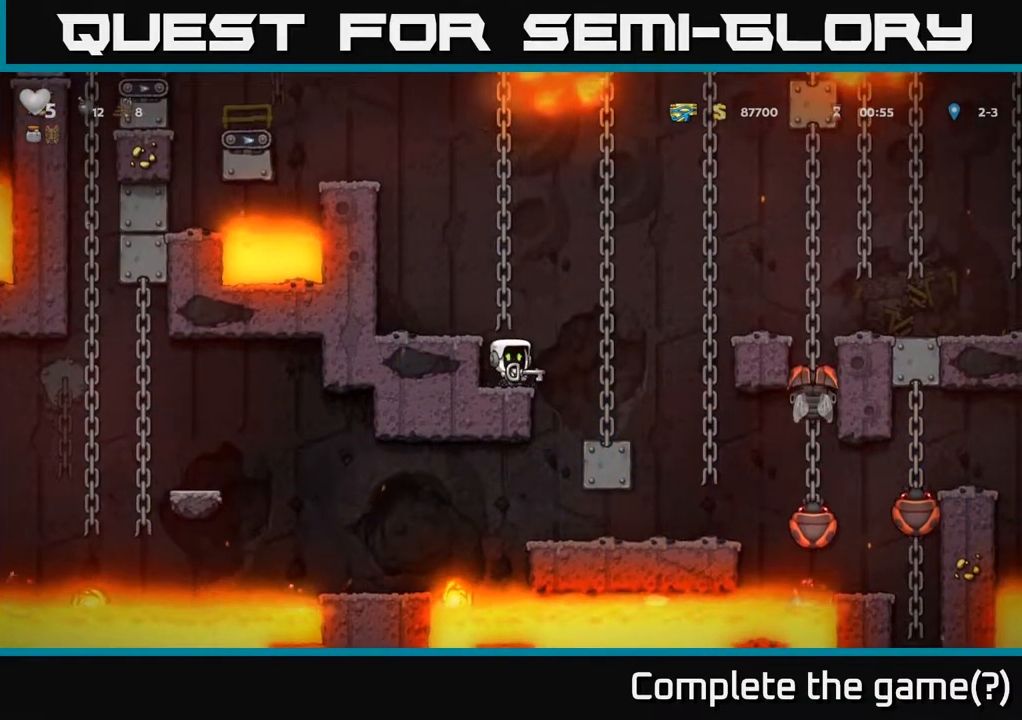
{"buttons": [], "left_stick": "center", "right_stick": "center", "events": [[300, "DPAD_RIGHT", "down"], [433, "DPAD_RIGHT", "up"]]}
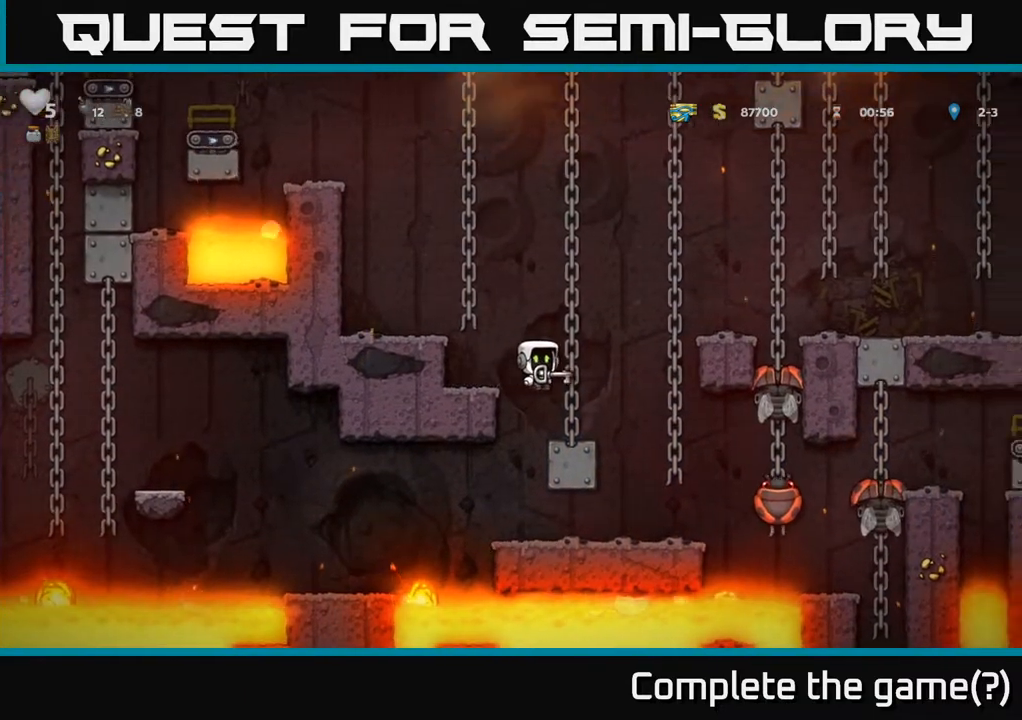
{"buttons": ["A"], "left_stick": "center", "right_stick": "center", "events": [[467, "A", "down"]]}
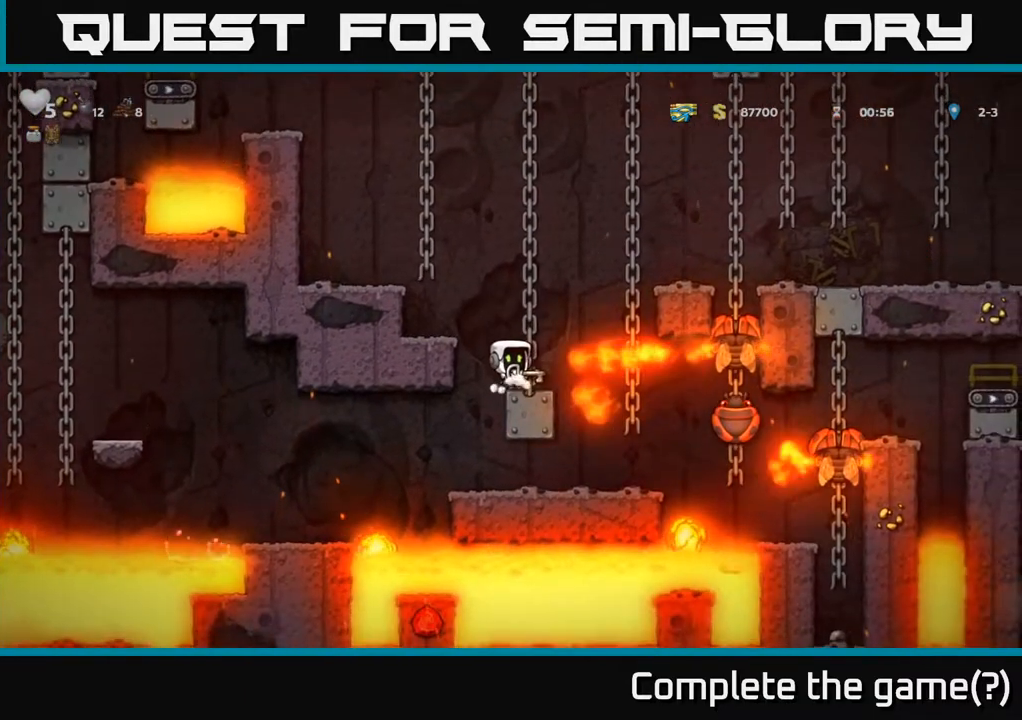
{"buttons": [], "left_stick": "center", "right_stick": "center", "events": [[83, "DPAD_LEFT", "down"], [200, "A", "up"], [267, "DPAD_LEFT", "up"]]}
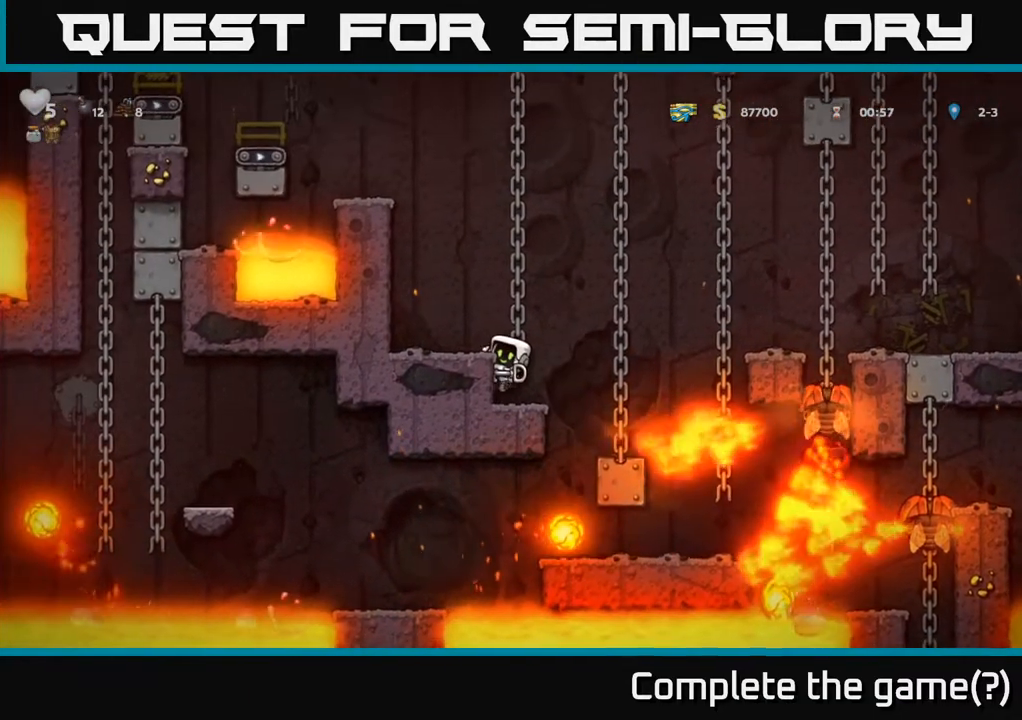
{"buttons": [], "left_stick": "center", "right_stick": "center", "events": []}
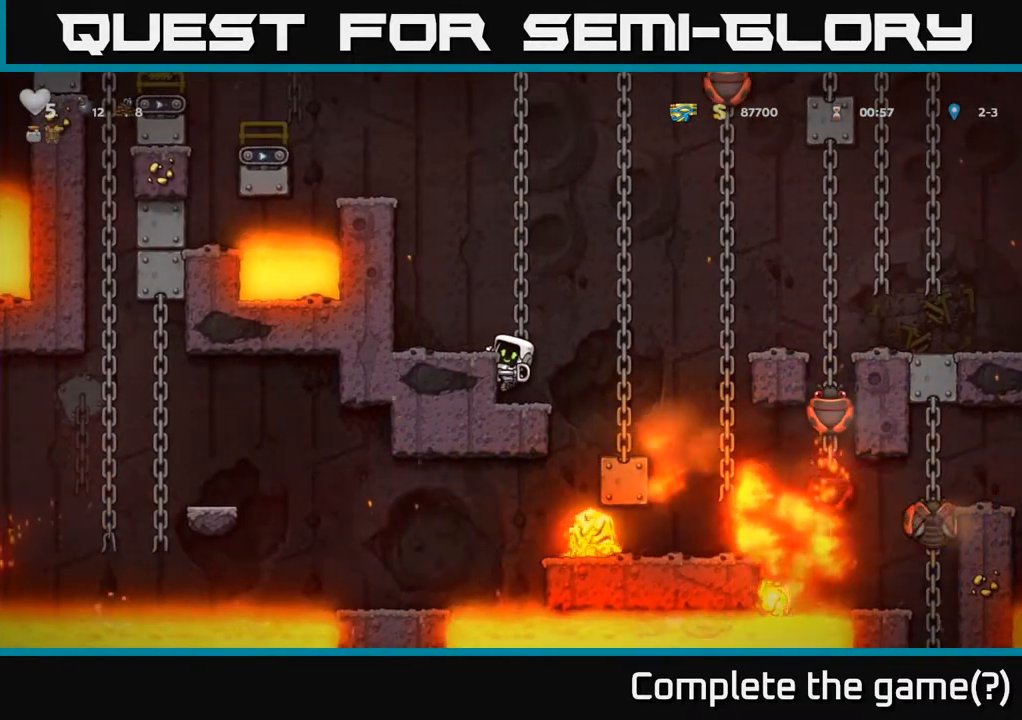
{"buttons": [], "left_stick": "center", "right_stick": "center", "events": []}
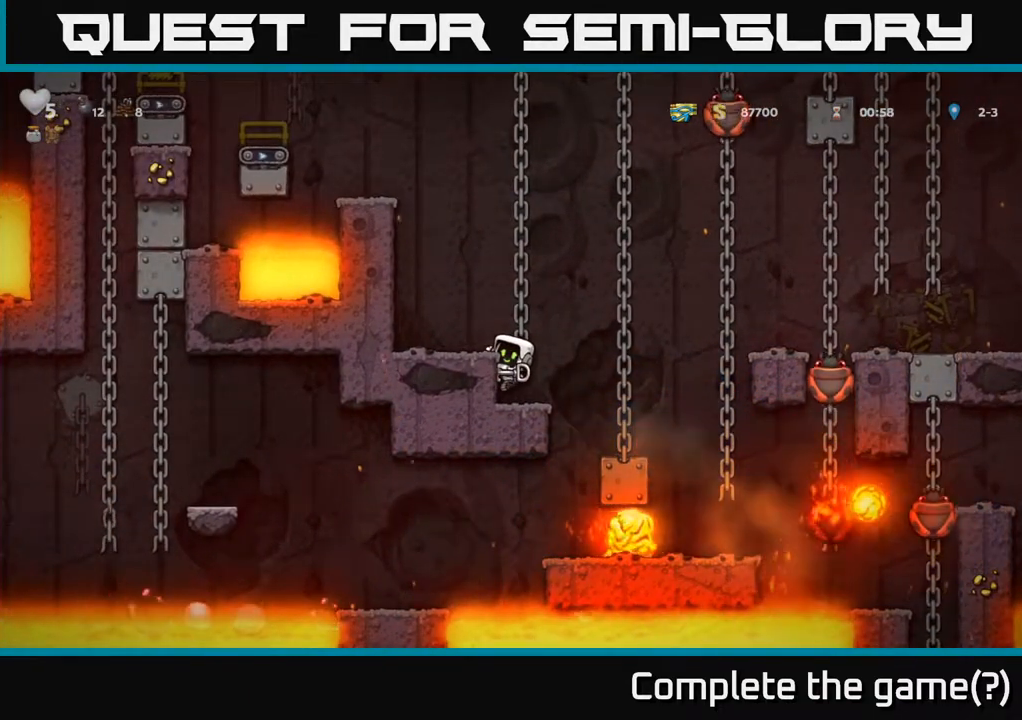
{"buttons": ["DPAD_RIGHT"], "left_stick": "center", "right_stick": "center", "events": [[83, "DPAD_DOWN", "down"], [183, "A", "down"], [283, "A", "up"], [350, "DPAD_DOWN", "up"], [383, "DPAD_RIGHT", "down"]]}